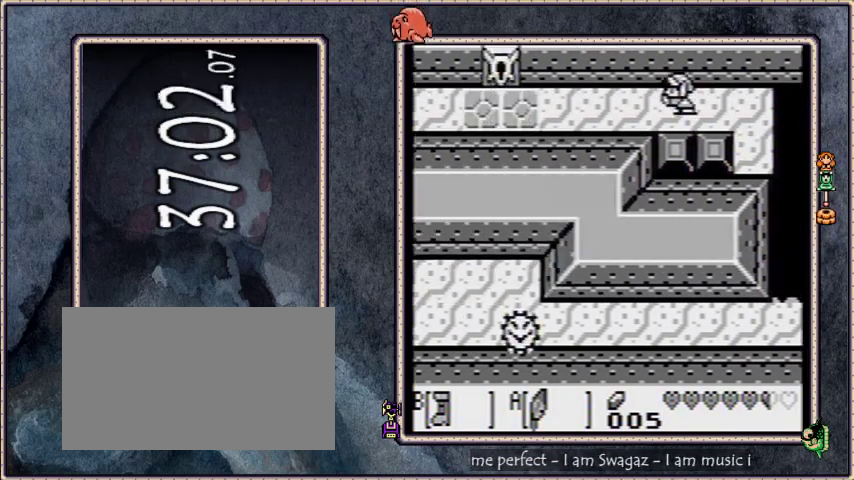
Gameplay with a controller; each line is a JSON object with the inputs held at the frame after it. "events" lists button and stick changes between this image and that frame as [ms after this image, input, new state], when the widget could be followed in between. Not read: L3 R3 START.
{"buttons": ["B", "DPAD_LEFT"], "events": []}
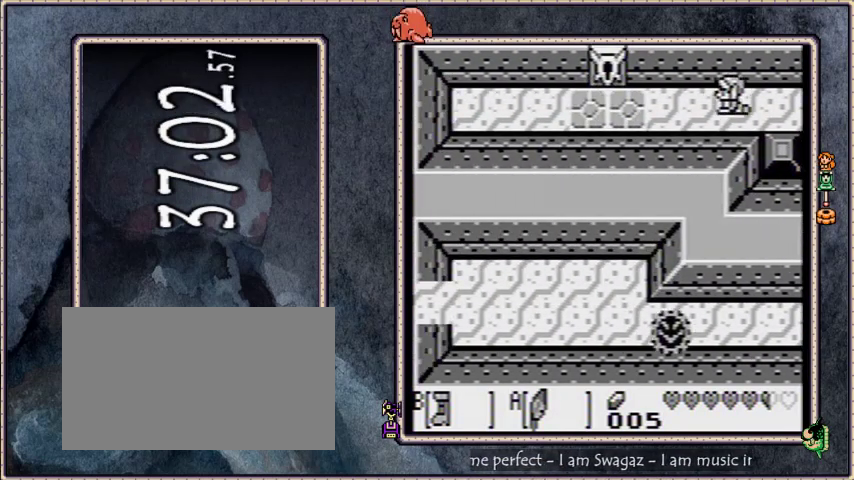
{"buttons": ["DPAD_UP"], "events": [[234, "DPAD_LEFT", "up"], [267, "B", "up"], [467, "DPAD_UP", "down"]]}
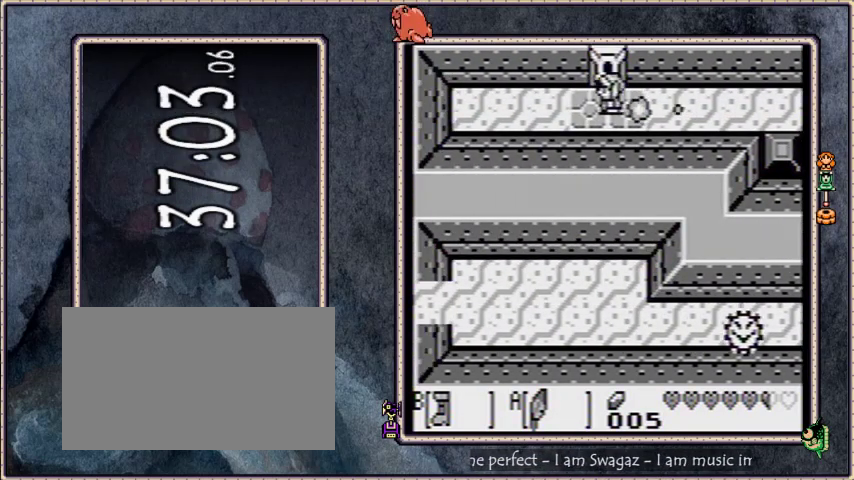
{"buttons": [], "events": [[100, "DPAD_UP", "up"]]}
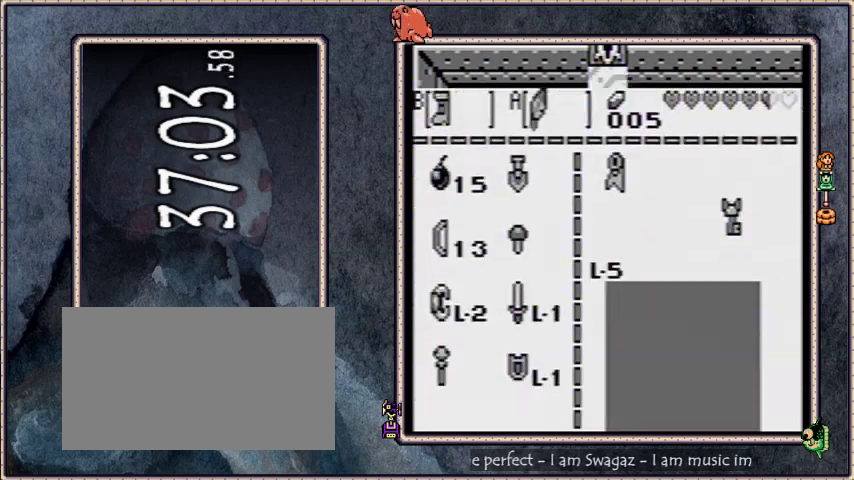
{"buttons": [], "events": [[67, "A", "down"], [167, "A", "up"]]}
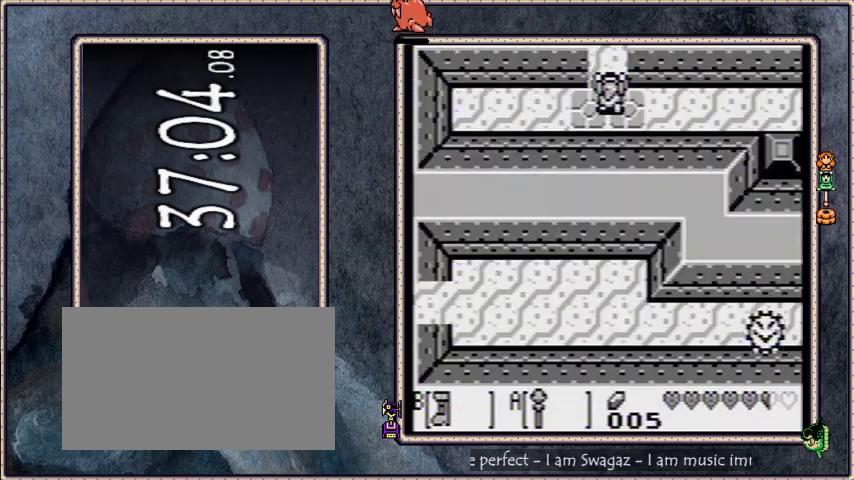
{"buttons": [], "events": [[33, "DPAD_UP", "down"], [167, "DPAD_RIGHT", "down"], [167, "DPAD_UP", "up"], [267, "DPAD_RIGHT", "up"]]}
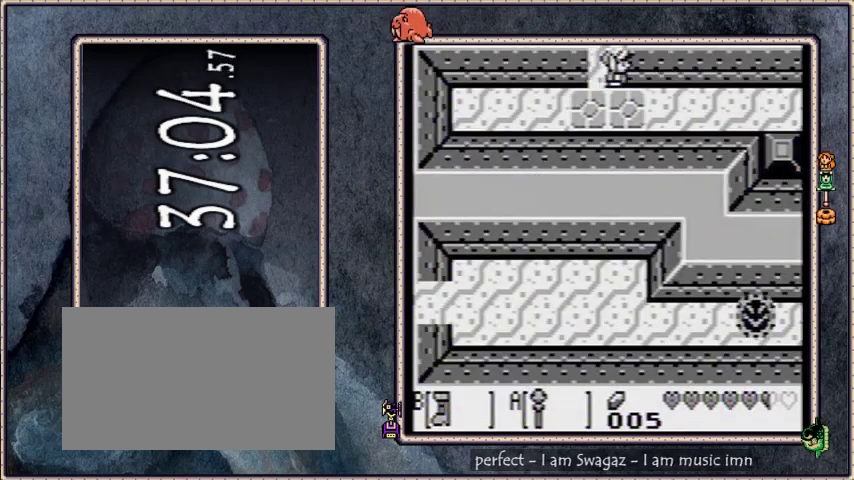
{"buttons": [], "events": [[34, "A", "down"], [167, "A", "up"]]}
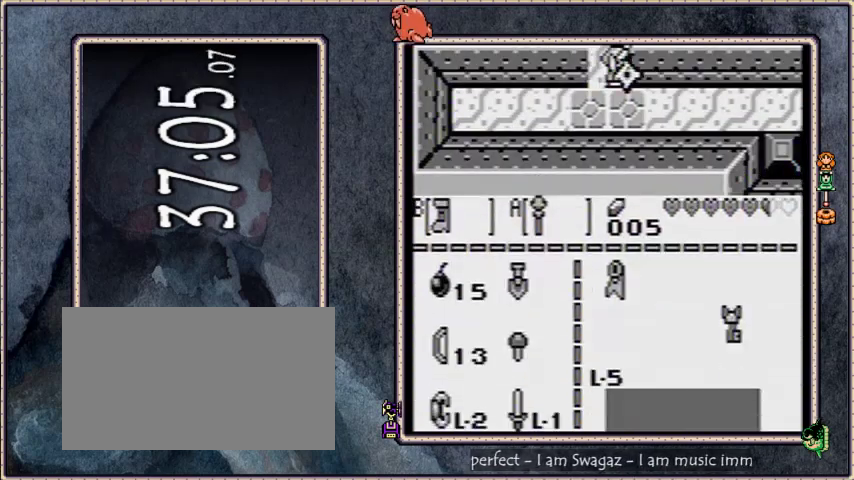
{"buttons": [], "events": [[267, "A", "down"], [400, "A", "up"]]}
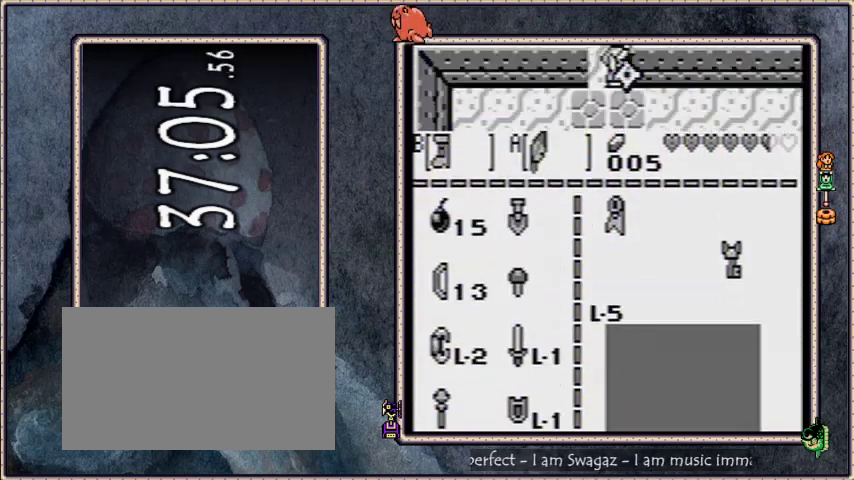
{"buttons": ["B", "DPAD_UP"], "events": [[67, "DPAD_UP", "down"], [134, "B", "down"]]}
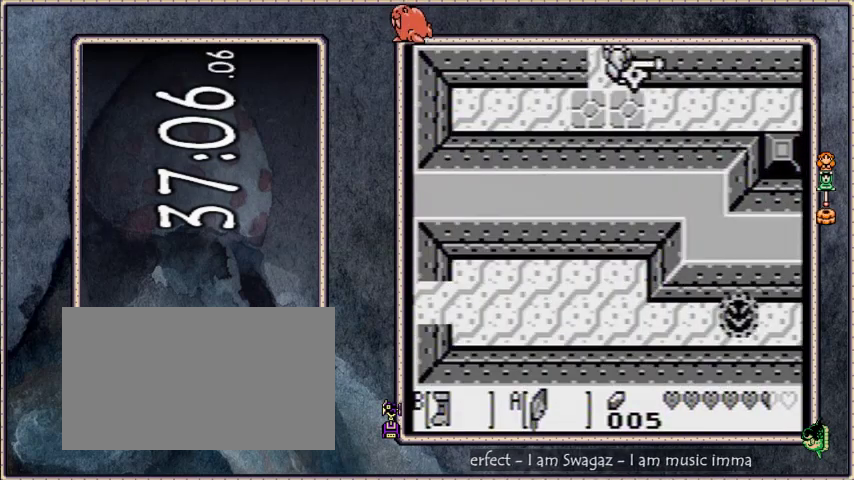
{"buttons": ["B", "DPAD_UP"], "events": []}
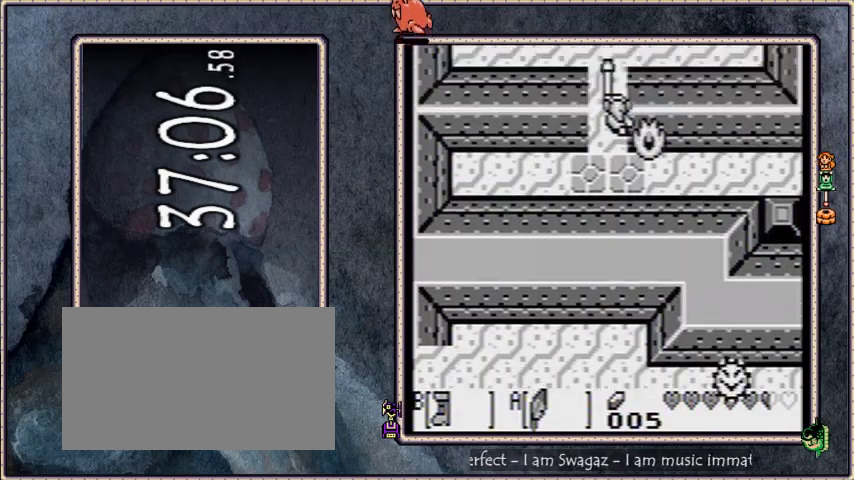
{"buttons": ["B", "DPAD_UP"], "events": []}
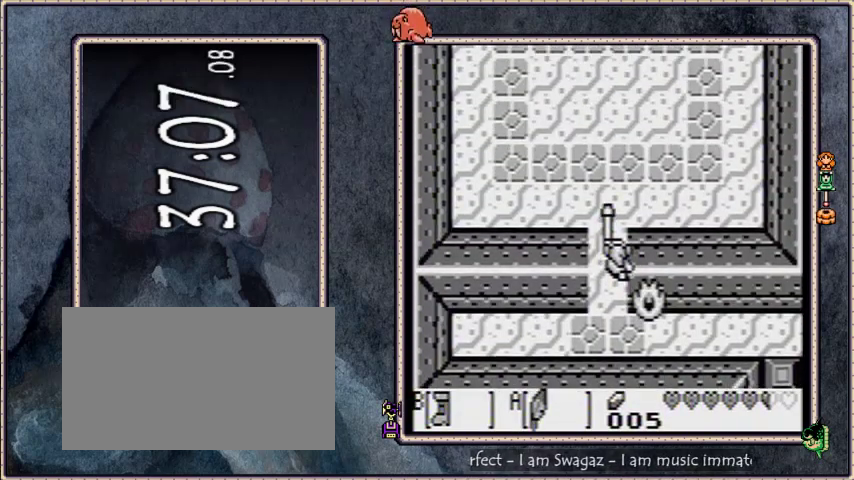
{"buttons": ["B", "DPAD_UP"], "events": []}
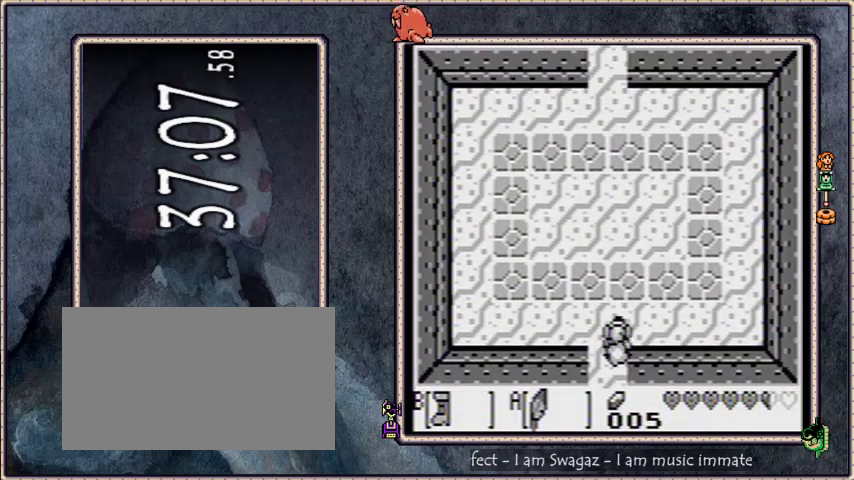
{"buttons": ["B", "DPAD_UP"], "events": []}
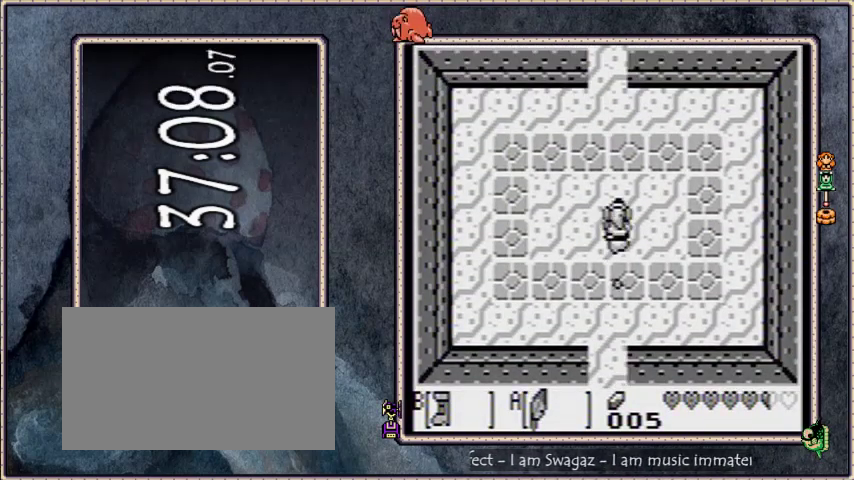
{"buttons": ["B", "DPAD_UP"], "events": []}
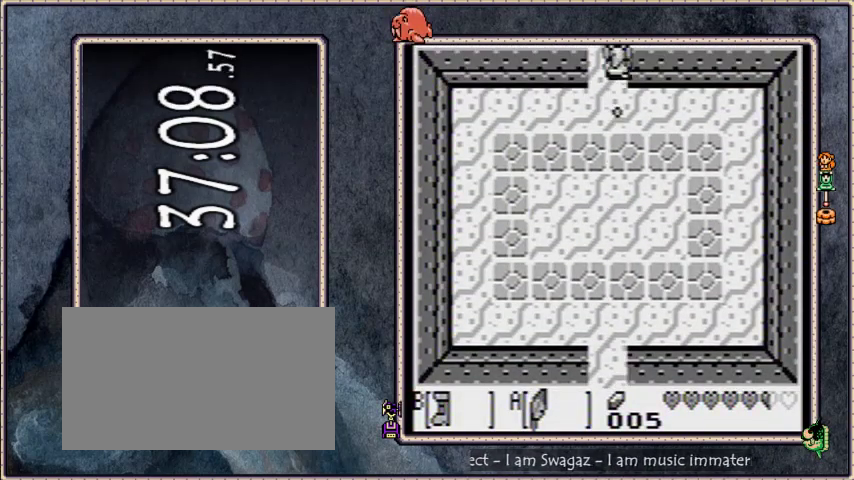
{"buttons": ["DPAD_UP"], "events": [[334, "B", "up"]]}
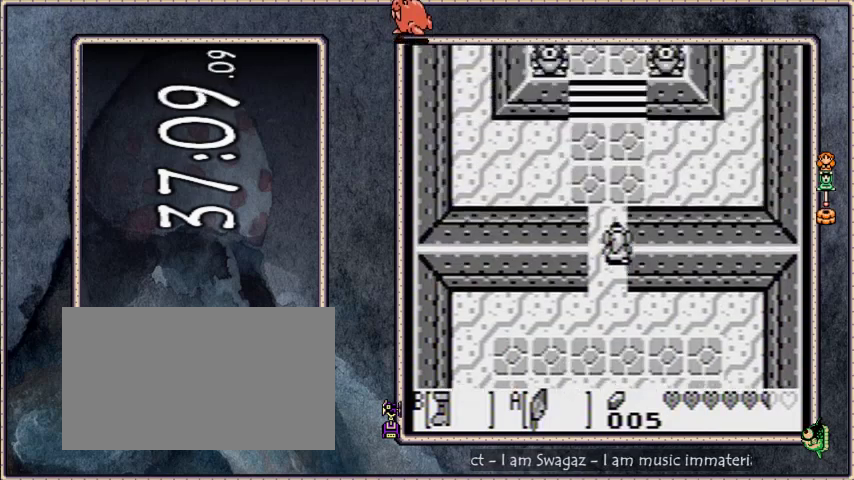
{"buttons": ["DPAD_UP"], "events": []}
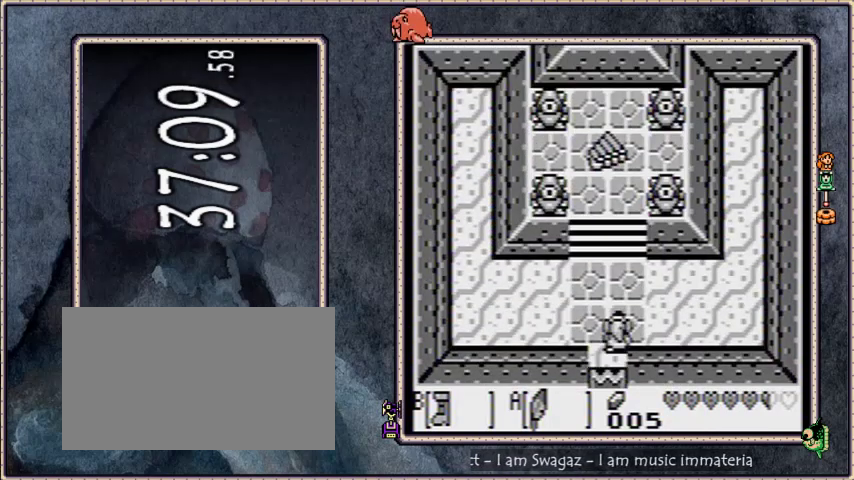
{"buttons": ["DPAD_UP"], "events": [[234, "A", "down"], [434, "A", "up"]]}
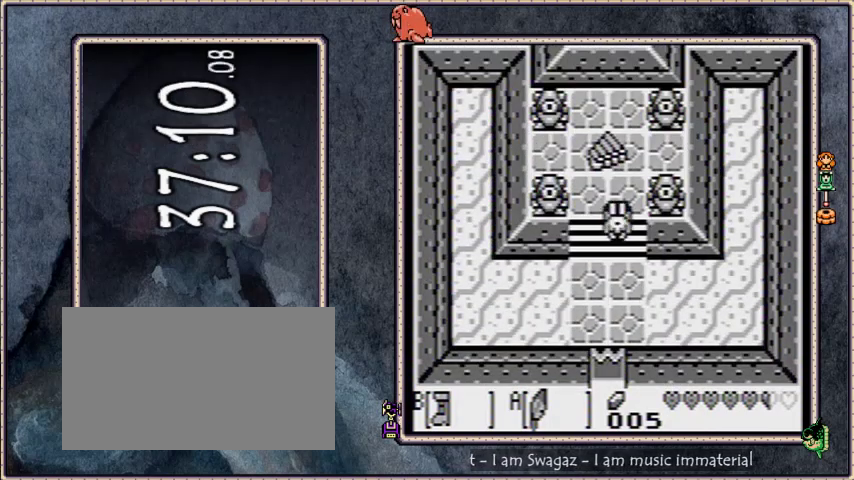
{"buttons": [], "events": [[267, "A", "down"], [434, "DPAD_UP", "up"], [467, "A", "up"]]}
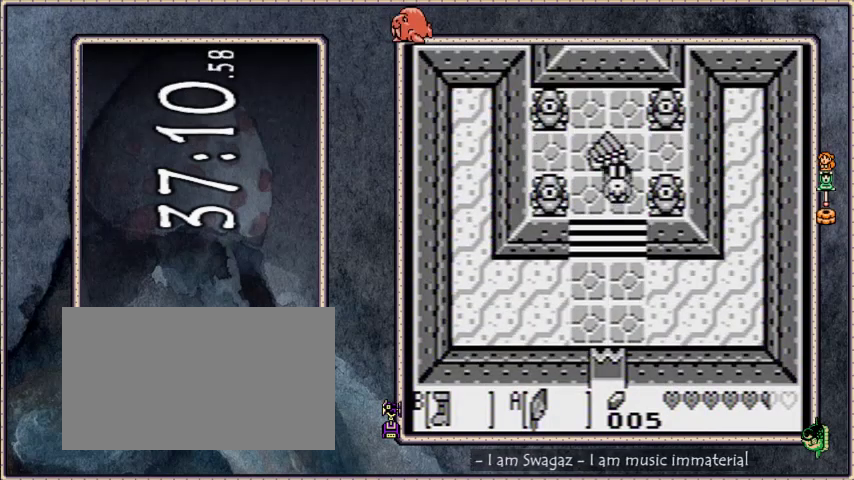
{"buttons": [], "events": []}
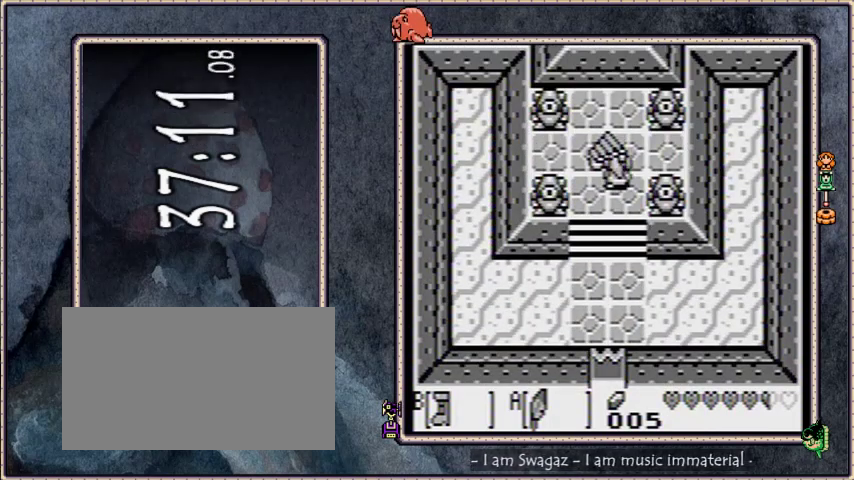
{"buttons": ["B"], "events": [[434, "B", "down"]]}
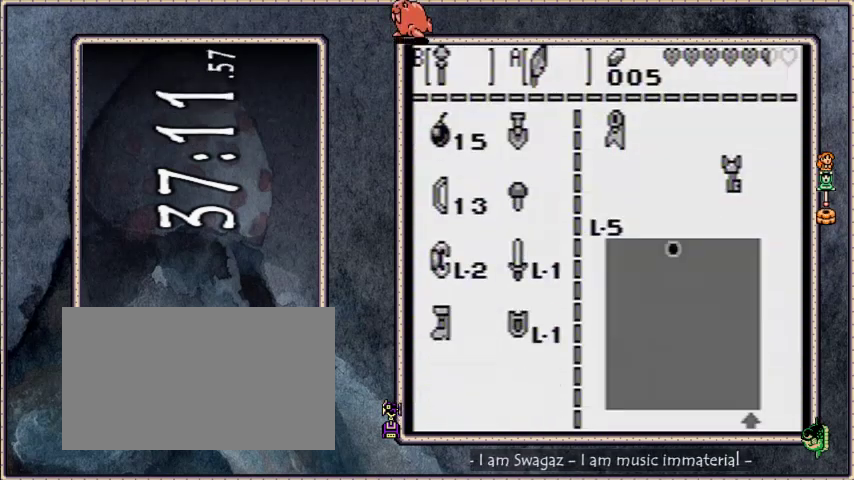
{"buttons": [], "events": [[100, "SELECT", "down"], [200, "A", "down"], [334, "B", "up"], [334, "SELECT", "up"], [367, "A", "up"]]}
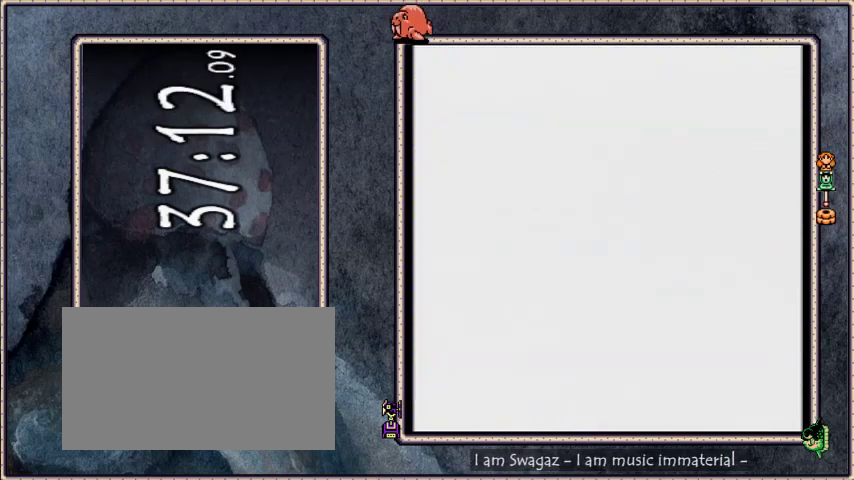
{"buttons": ["B"], "events": [[434, "B", "down"]]}
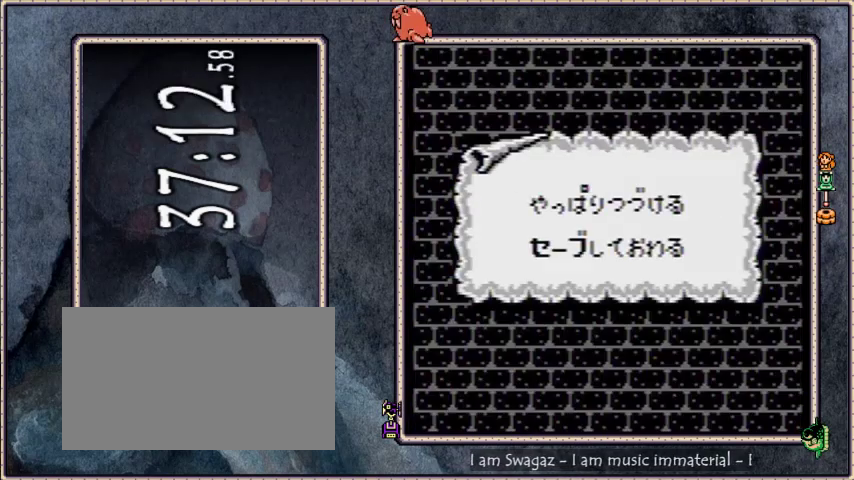
{"buttons": [], "events": [[67, "B", "up"]]}
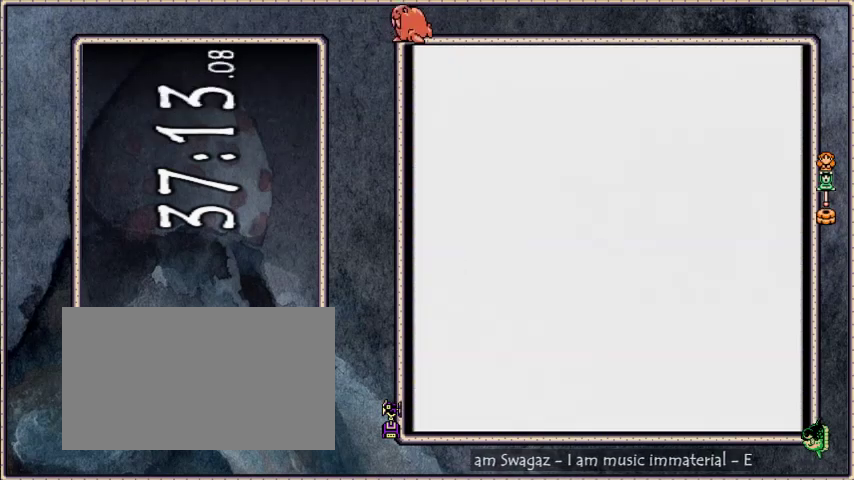
{"buttons": [], "events": []}
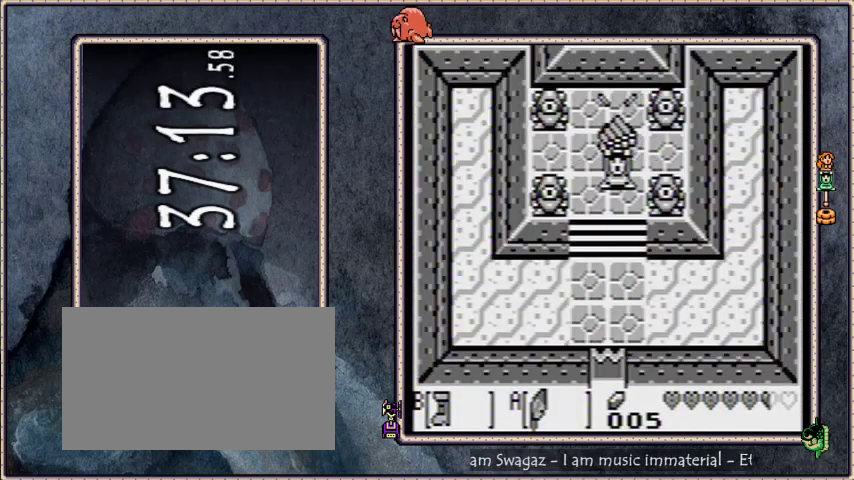
{"buttons": [], "events": []}
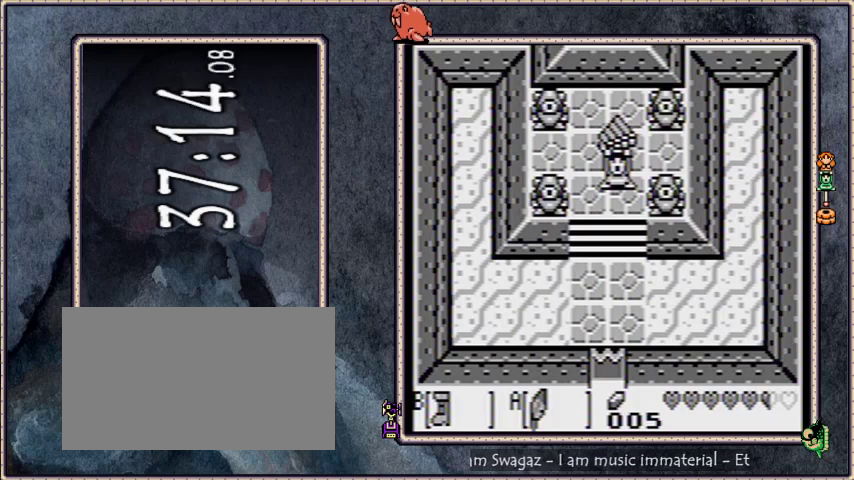
{"buttons": [], "events": [[167, "A", "down"], [167, "B", "down"], [167, "SELECT", "down"], [434, "A", "up"], [434, "B", "up"], [434, "SELECT", "up"]]}
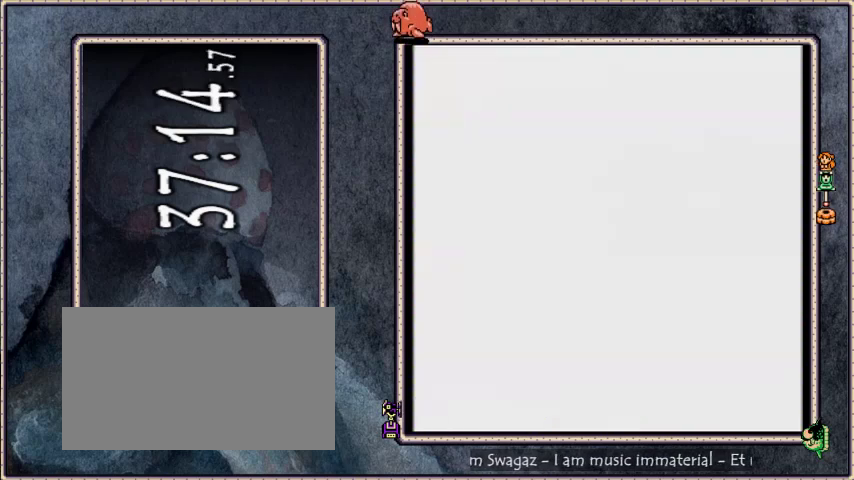
{"buttons": ["A", "DPAD_DOWN"], "events": [[434, "DPAD_DOWN", "down"], [467, "A", "down"]]}
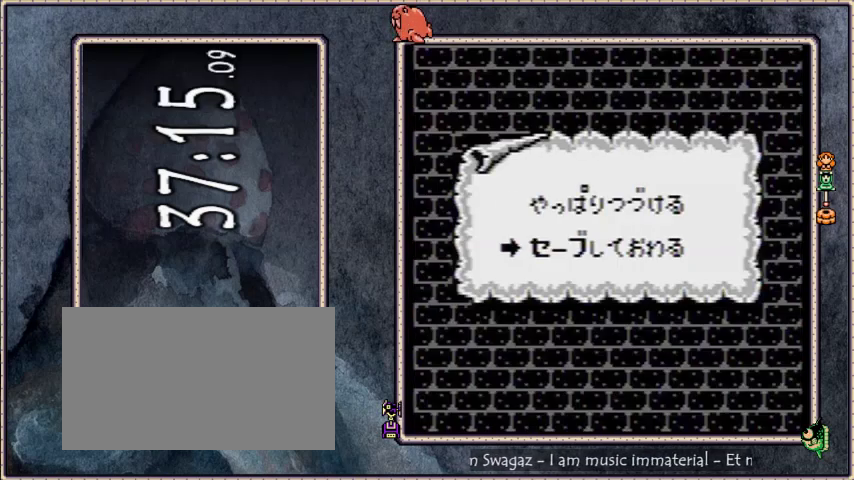
{"buttons": [], "events": [[33, "A", "up"], [67, "DPAD_DOWN", "up"]]}